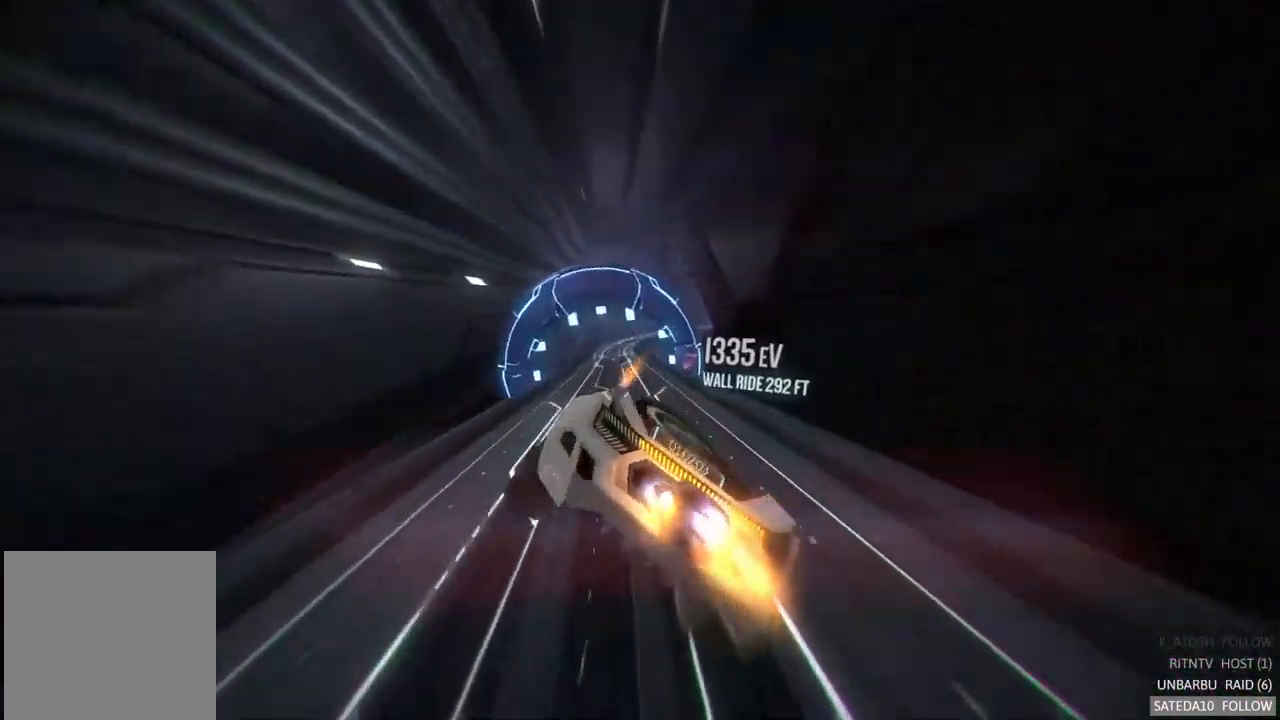
Gameplay with a controller (Xbox layout); each line is a JSON object with the inputs held at the frame after it. "events" lists button and stick changes between this image and that frame as [ms after this image, input, new state], when the widget could be followed in between. Not read: A L3 R3.
{"buttons": [], "left_stick": "right", "right_stick": "center", "events": [[17, "left_stick", "center"], [333, "left_stick", "right"]]}
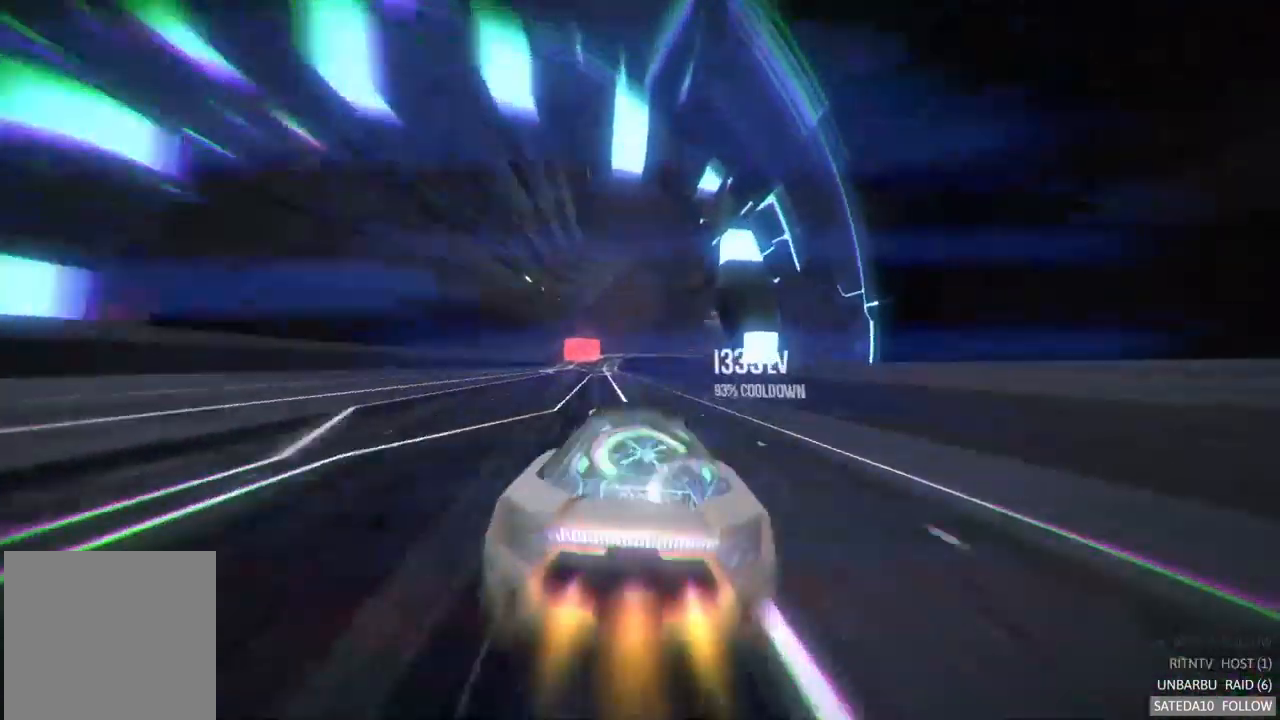
{"buttons": [], "left_stick": "center", "right_stick": "center", "events": [[17, "left_stick", "center"], [150, "left_stick", "left"], [383, "left_stick", "center"]]}
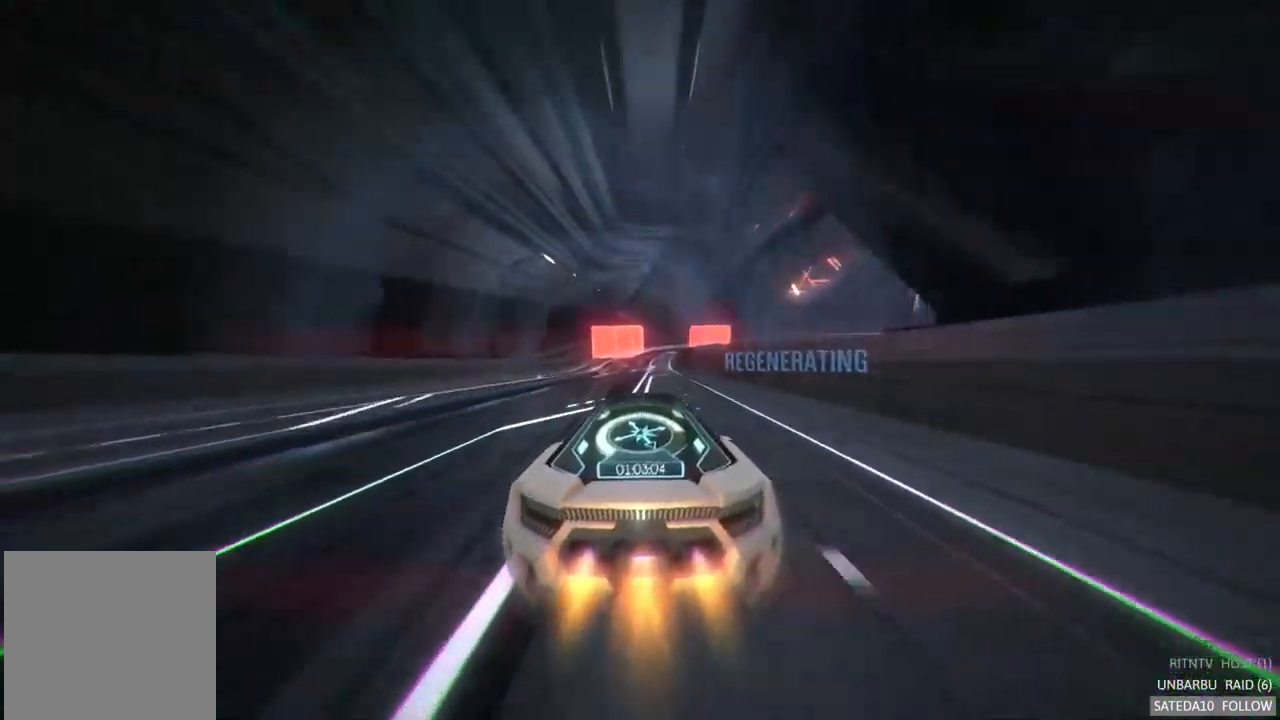
{"buttons": [], "left_stick": "center", "right_stick": "center", "events": [[200, "left_stick", "right"], [300, "left_stick", "center"]]}
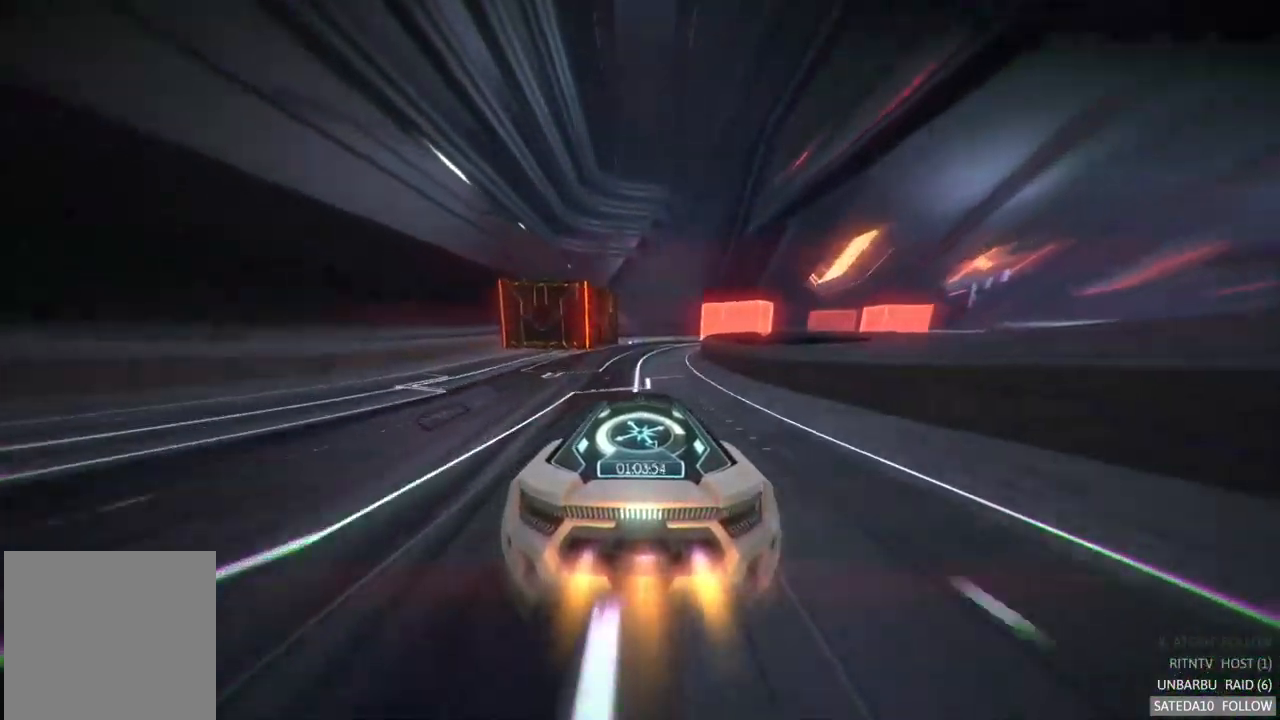
{"buttons": [], "left_stick": "right", "right_stick": "center", "events": [[300, "left_stick", "right"]]}
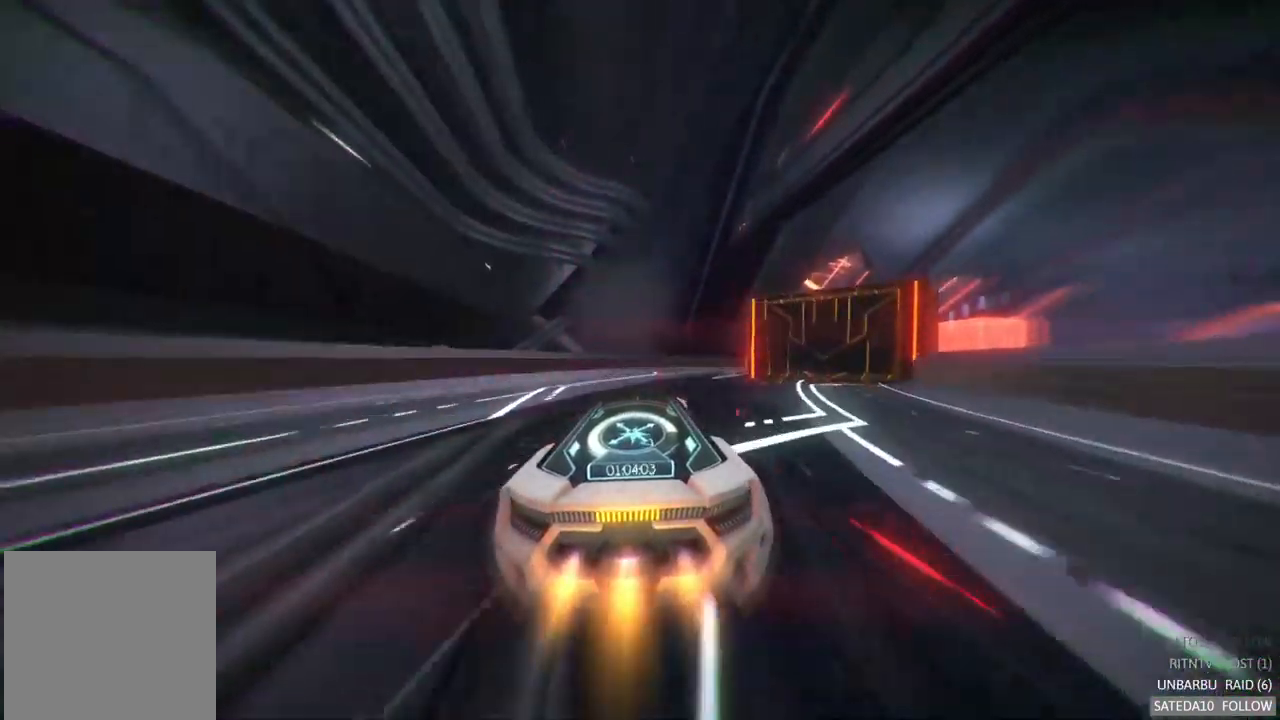
{"buttons": ["R2"], "left_stick": "right", "right_stick": "center", "events": [[283, "R2", "down"]]}
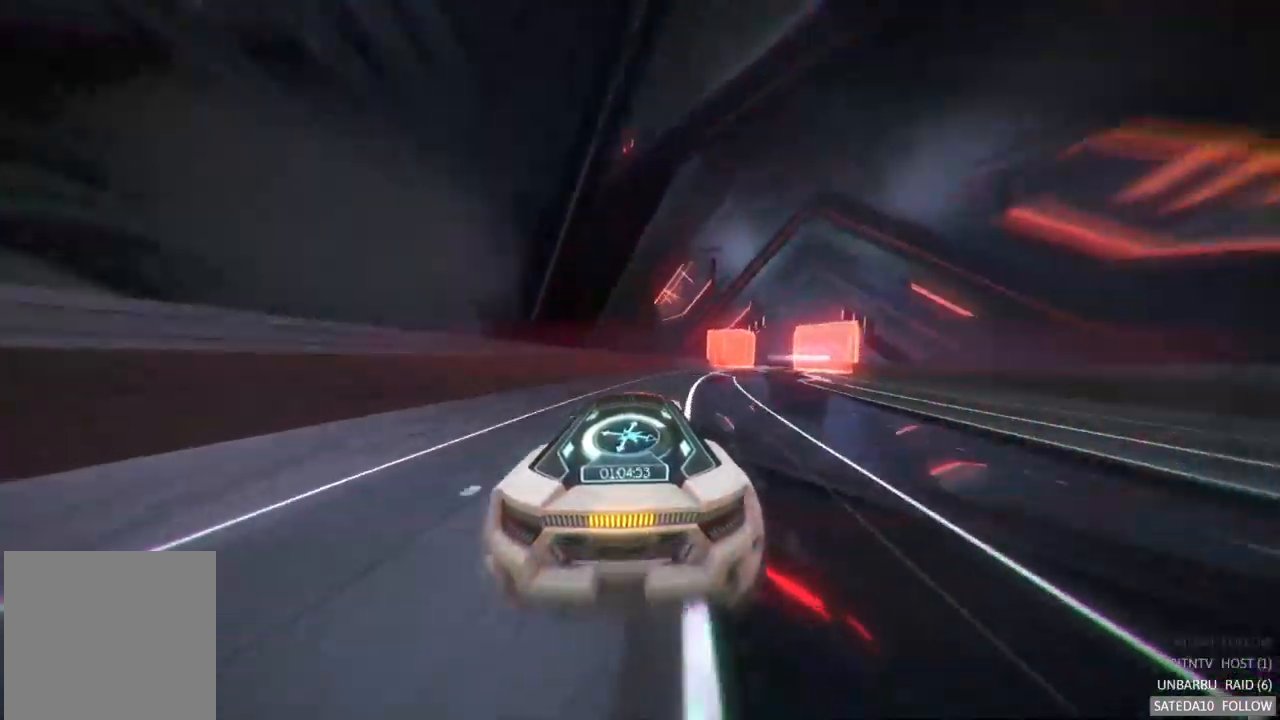
{"buttons": ["R2"], "left_stick": "right", "right_stick": "center", "events": [[367, "R2", "up"], [433, "R2", "down"]]}
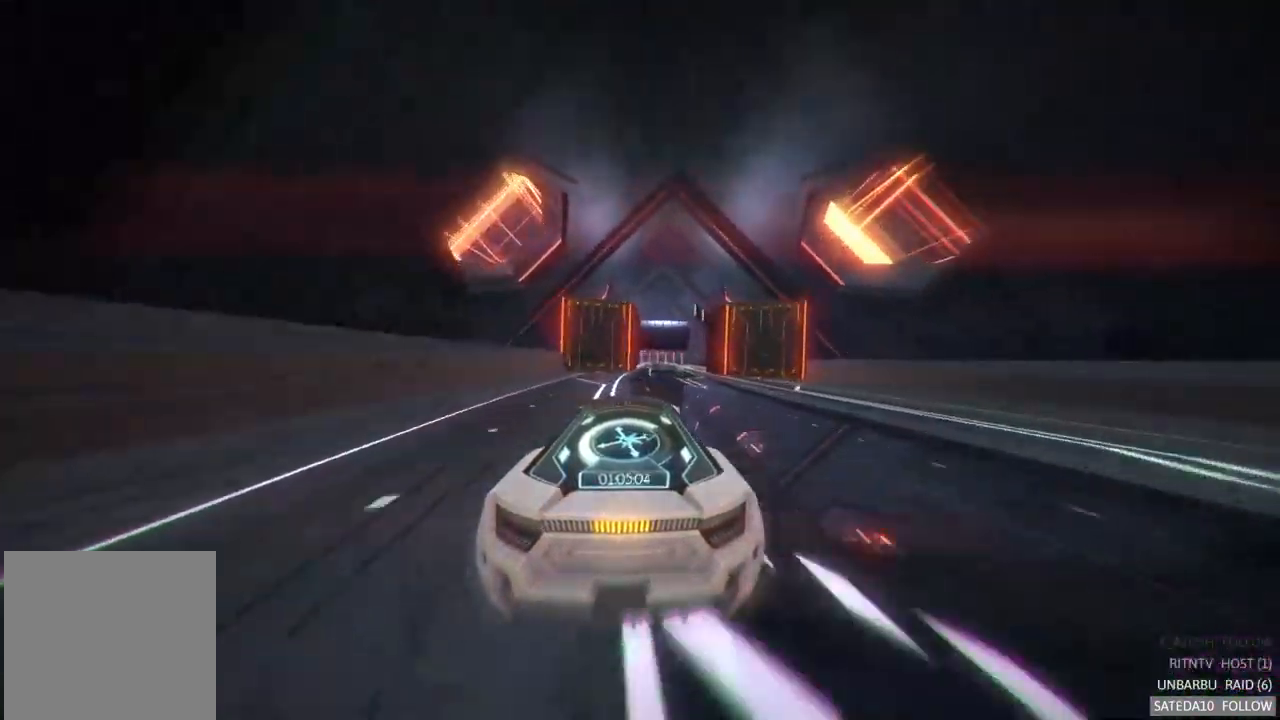
{"buttons": [], "left_stick": "right", "right_stick": "center", "events": [[17, "R2", "up"], [50, "left_stick", "center"], [217, "left_stick", "right"], [384, "left_stick", "center"], [467, "left_stick", "right"]]}
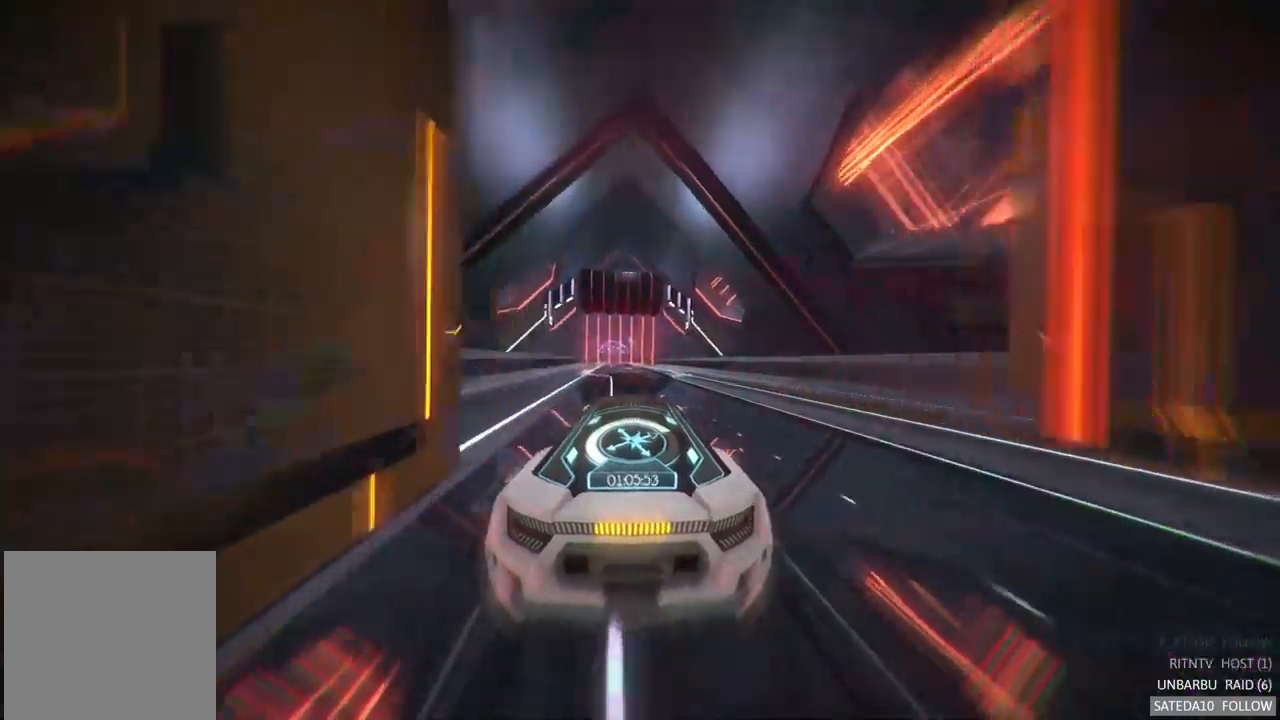
{"buttons": [], "left_stick": "center", "right_stick": "center", "events": [[117, "left_stick", "center"], [217, "left_stick", "left"], [417, "left_stick", "center"]]}
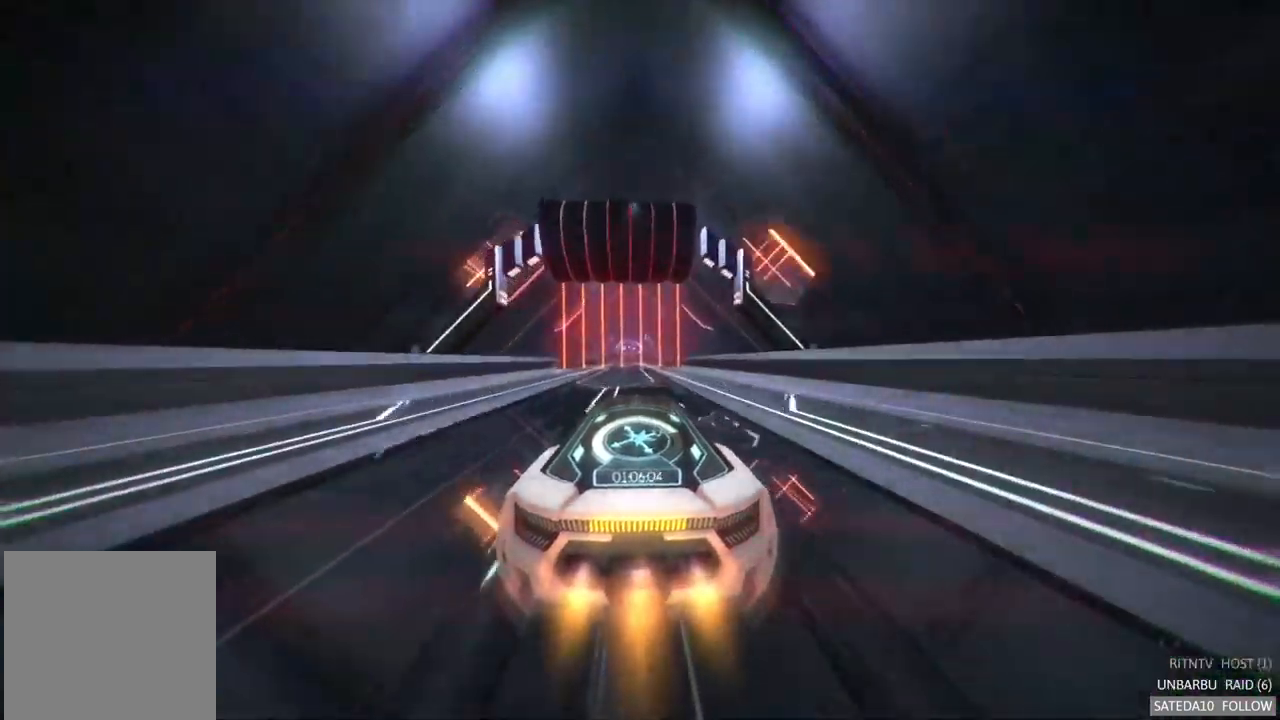
{"buttons": [], "left_stick": "center", "right_stick": "center", "events": [[384, "left_stick", "left"], [450, "left_stick", "center"]]}
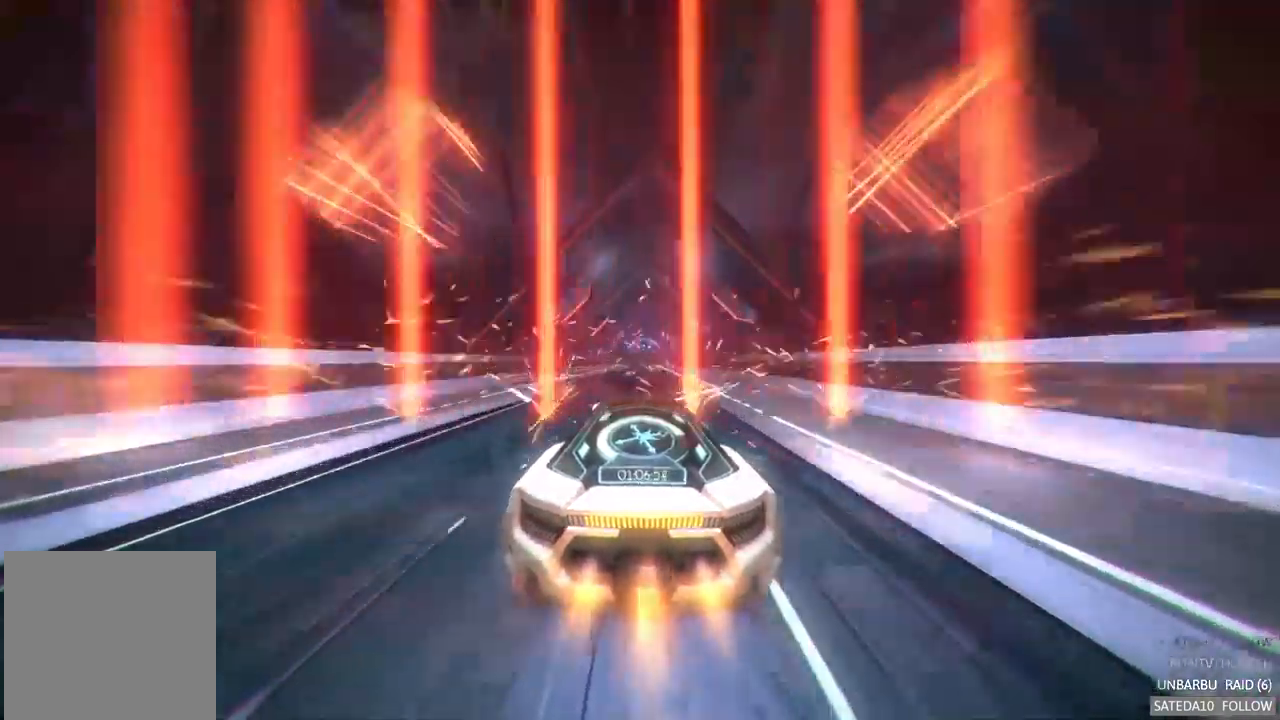
{"buttons": [], "left_stick": "center", "right_stick": "center", "events": []}
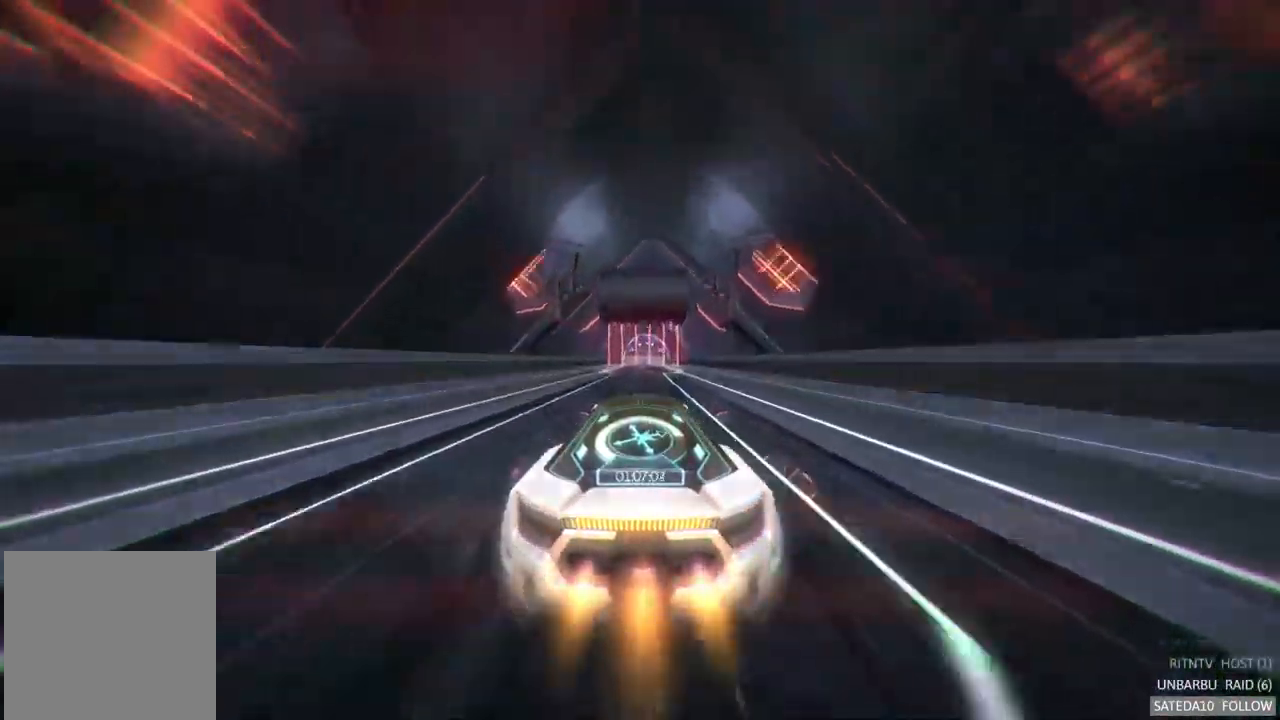
{"buttons": [], "left_stick": "center", "right_stick": "center", "events": [[117, "R2", "down"], [167, "R2", "up"]]}
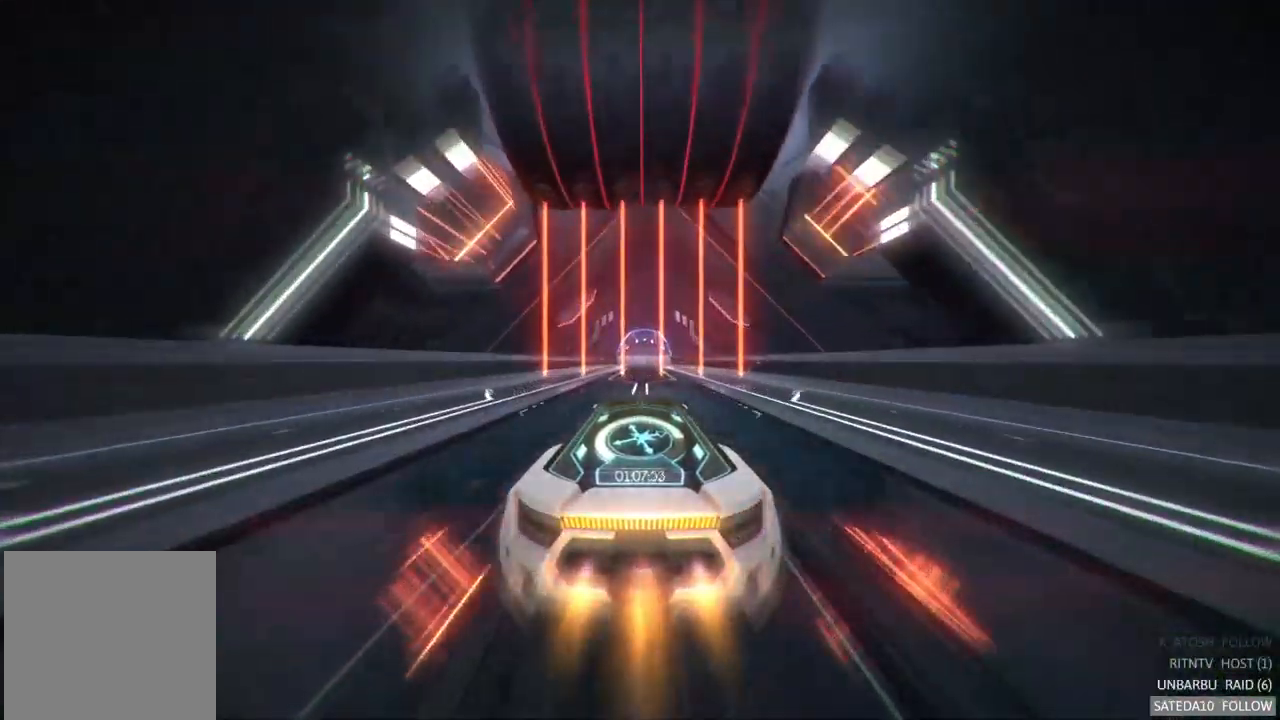
{"buttons": [], "left_stick": "center", "right_stick": "center", "events": []}
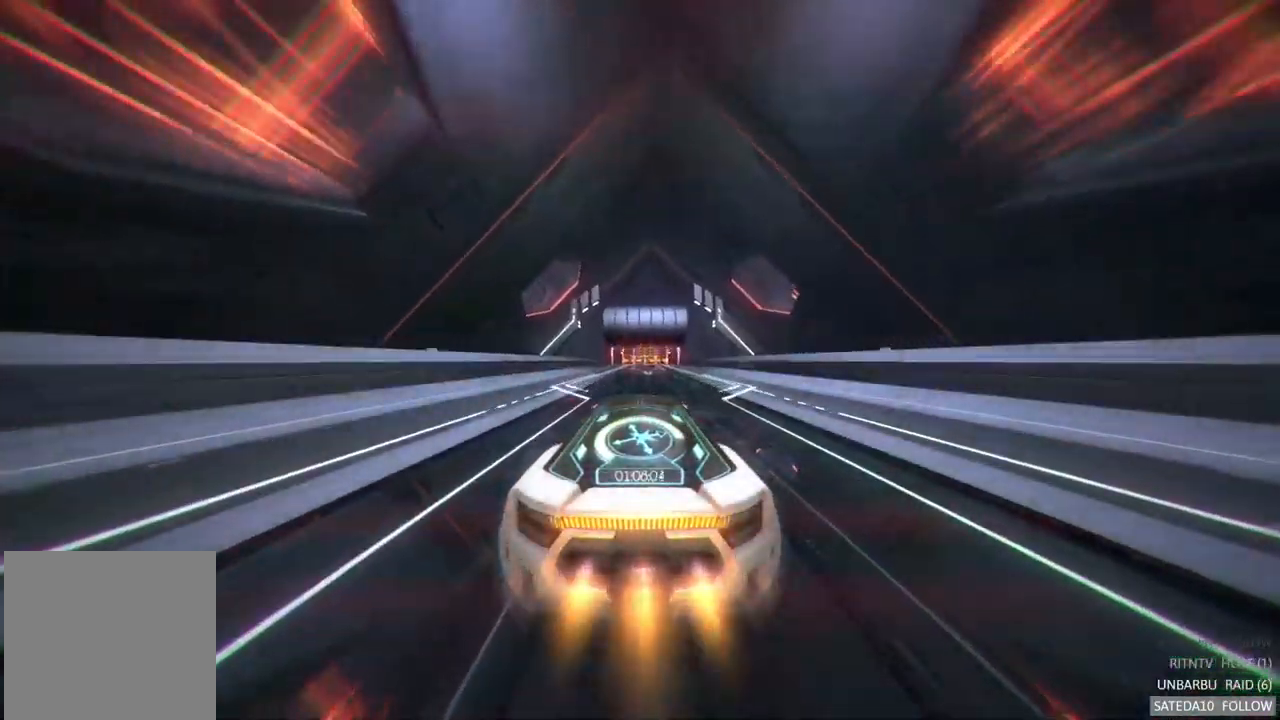
{"buttons": [], "left_stick": "center", "right_stick": "center", "events": [[34, "left_stick", "right"], [100, "left_stick", "center"]]}
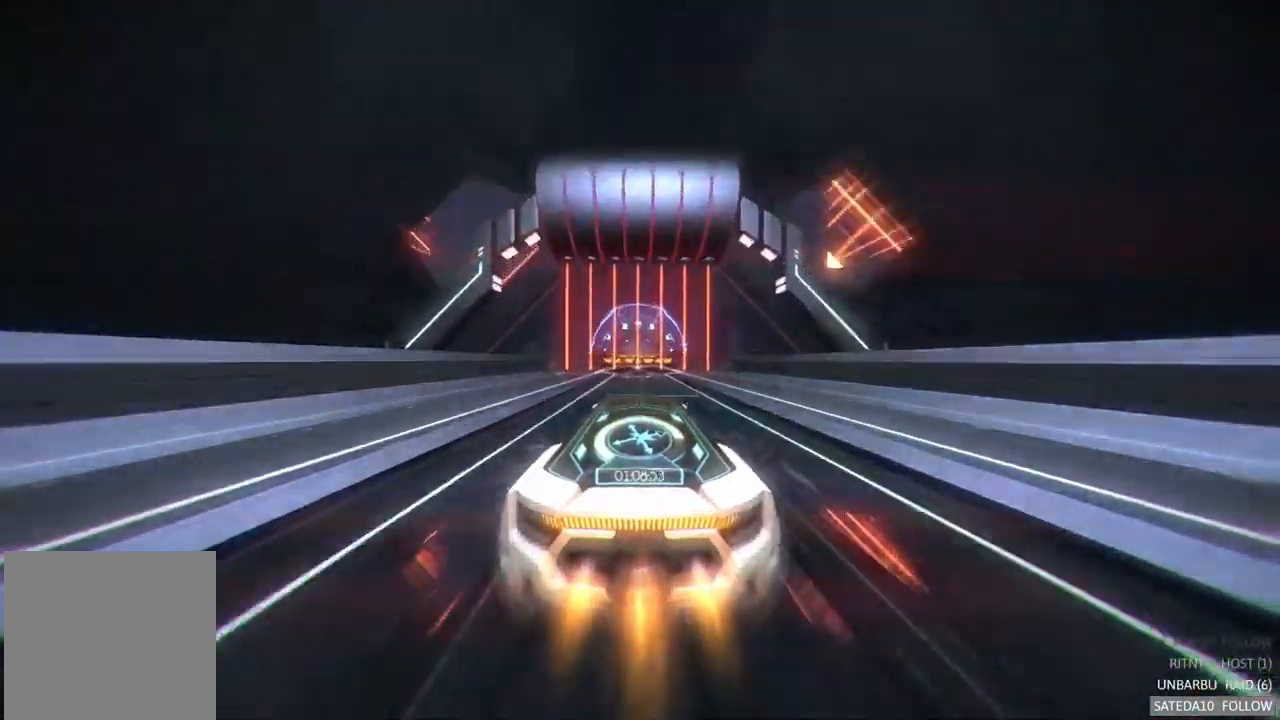
{"buttons": [], "left_stick": "left", "right_stick": "center", "events": [[234, "left_stick", "right"], [350, "left_stick", "center"], [400, "left_stick", "left"]]}
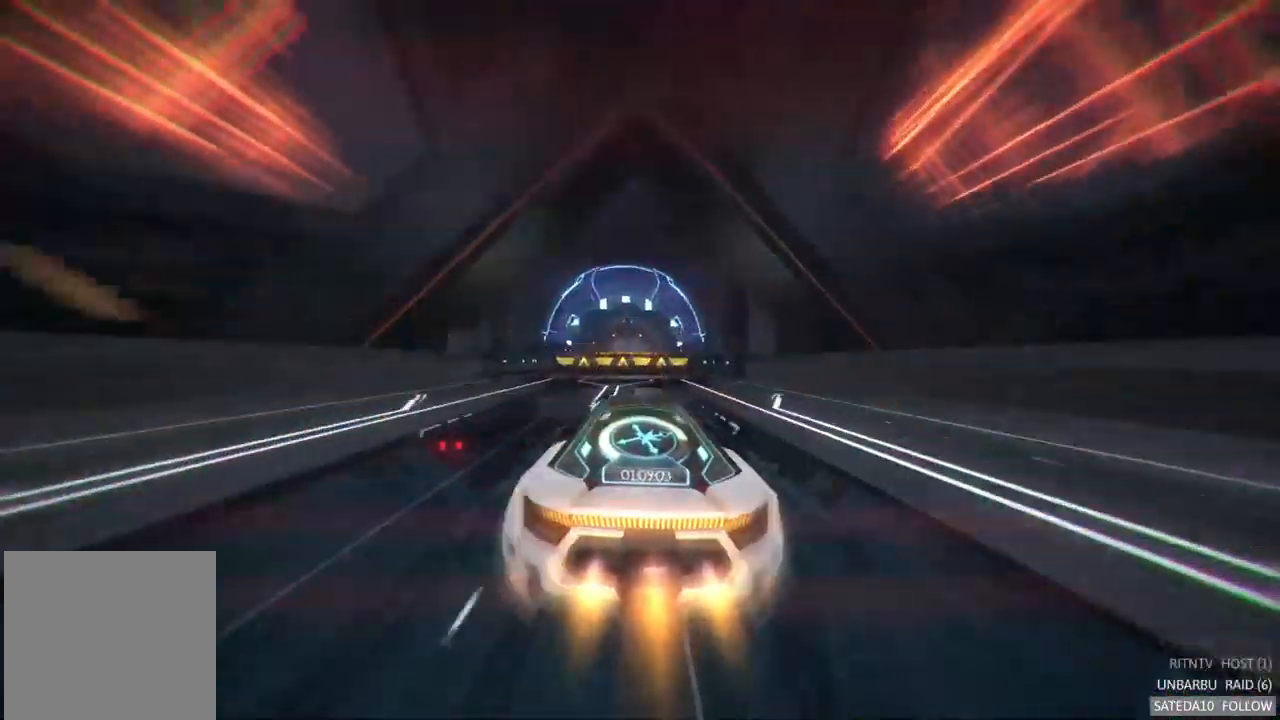
{"buttons": [], "left_stick": "center", "right_stick": "center", "events": [[17, "left_stick", "center"], [134, "X", "down"], [300, "X", "up"]]}
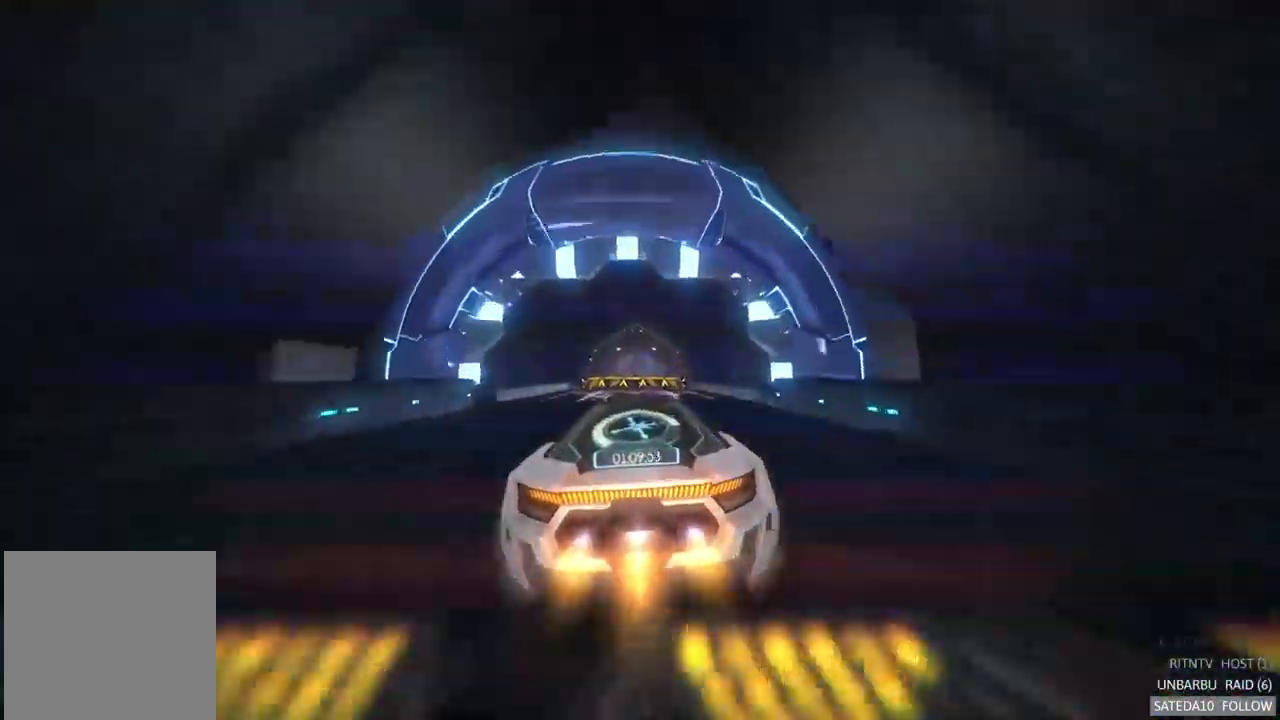
{"buttons": ["L1"], "left_stick": "center", "right_stick": "center", "events": [[317, "L1", "down"]]}
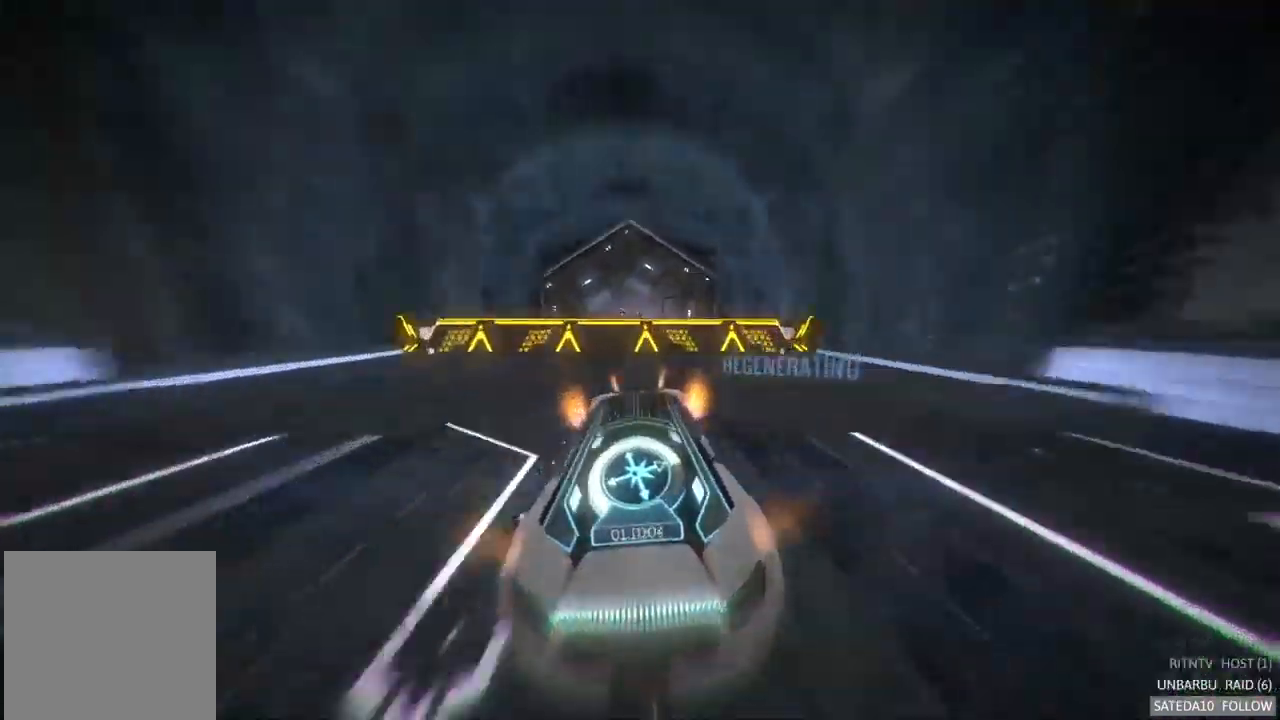
{"buttons": [], "left_stick": "center", "right_stick": "center", "events": [[17, "L1", "up"], [50, "X", "down"], [284, "X", "up"]]}
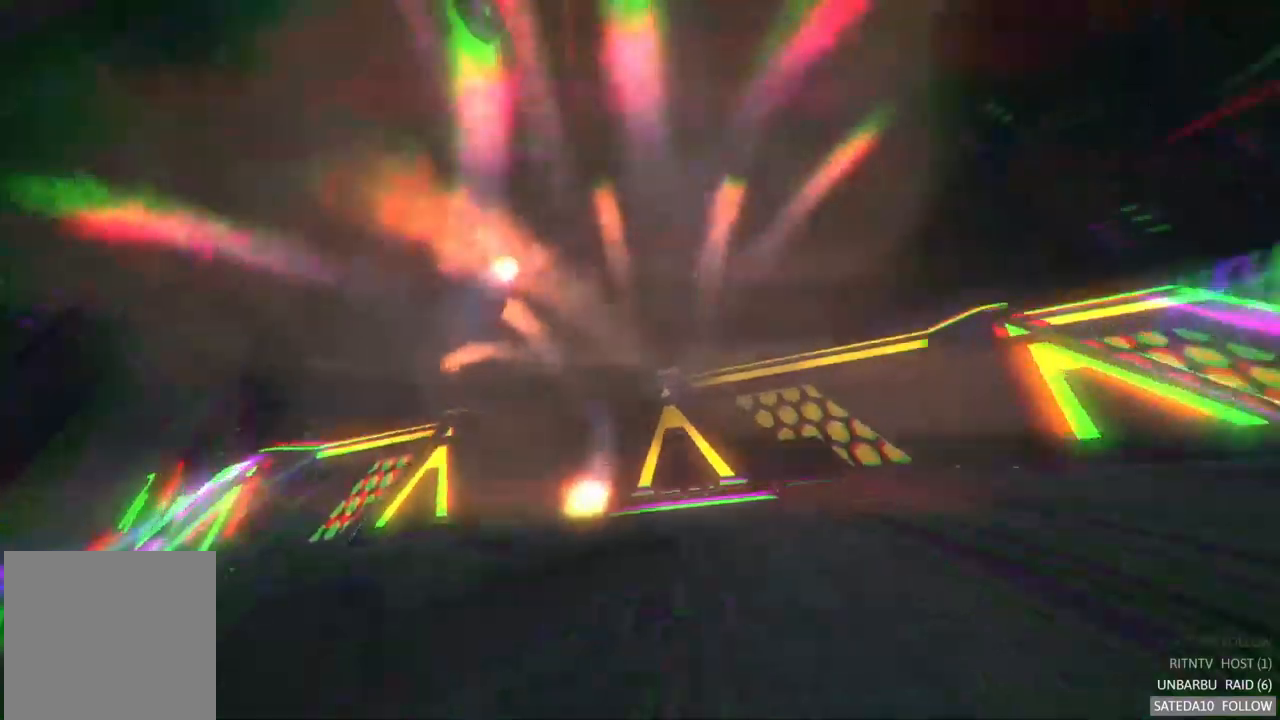
{"buttons": [], "left_stick": "center", "right_stick": "center", "events": []}
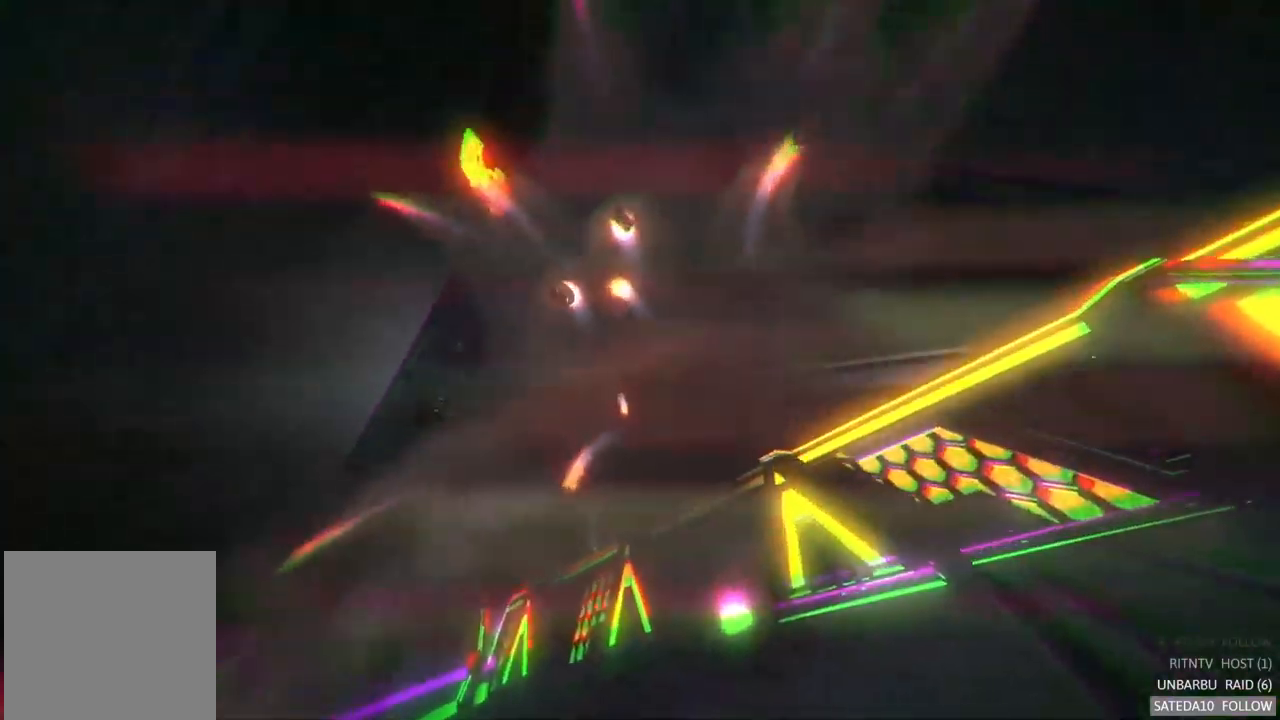
{"buttons": [], "left_stick": "center", "right_stick": "center", "events": []}
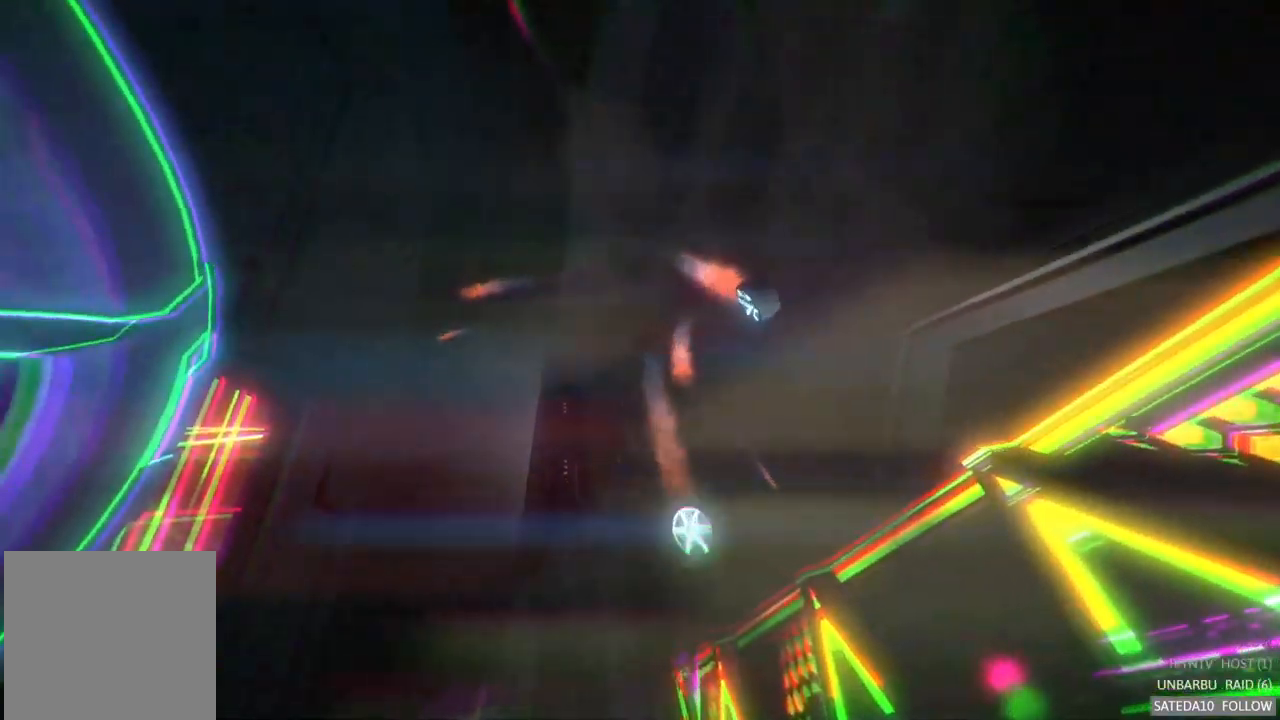
{"buttons": [], "left_stick": "center", "right_stick": "center", "events": []}
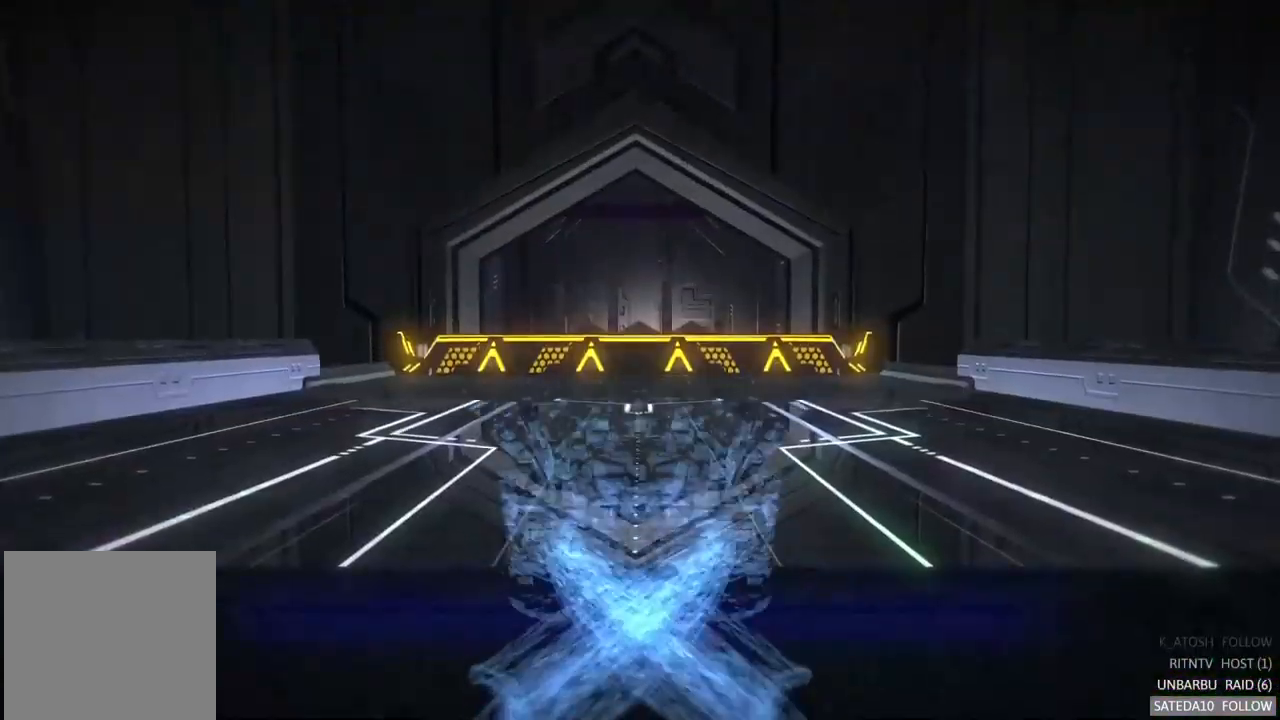
{"buttons": [], "left_stick": "center", "right_stick": "center", "events": []}
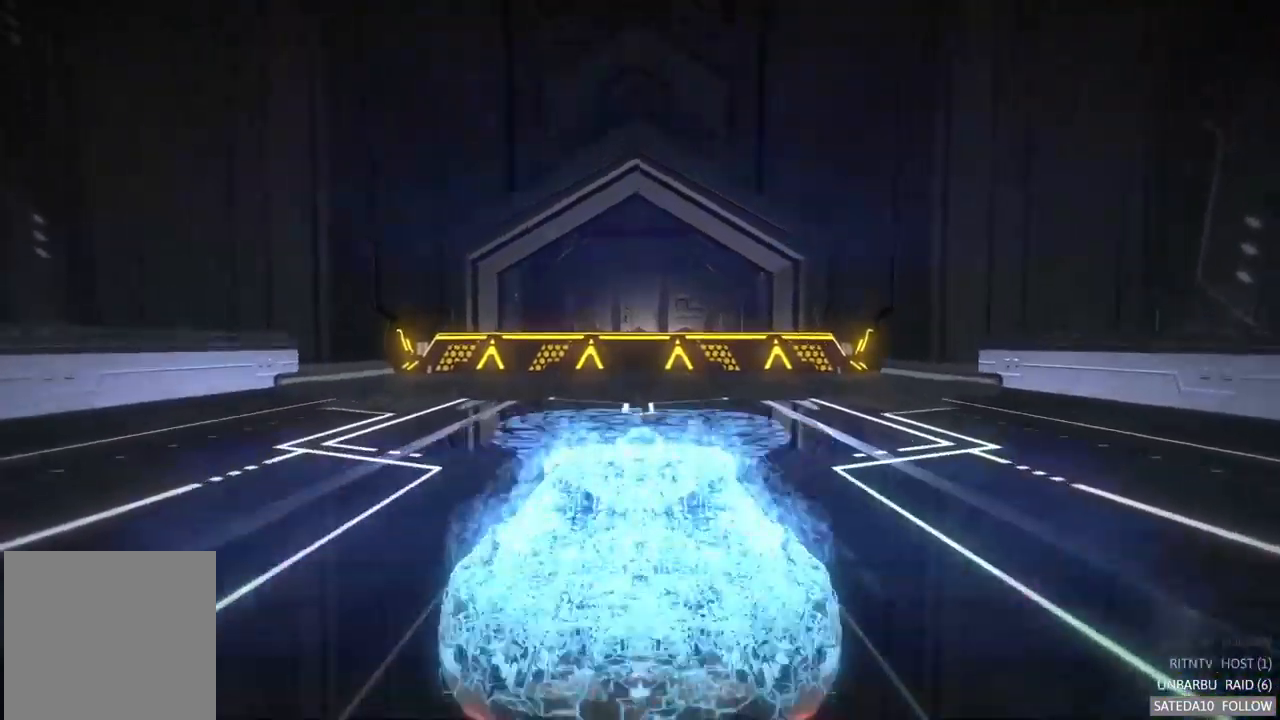
{"buttons": ["X"], "left_stick": "center", "right_stick": "center", "events": [[433, "X", "down"]]}
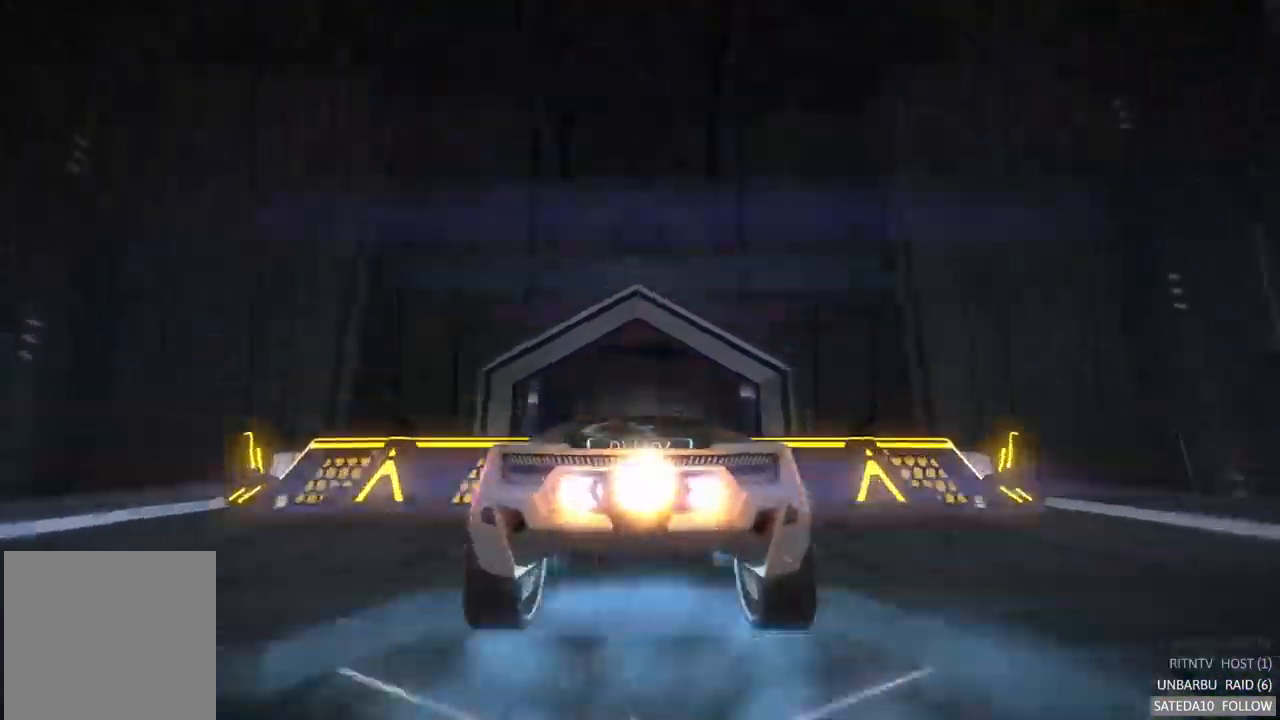
{"buttons": [], "left_stick": "center", "right_stick": "center", "events": [[133, "X", "up"]]}
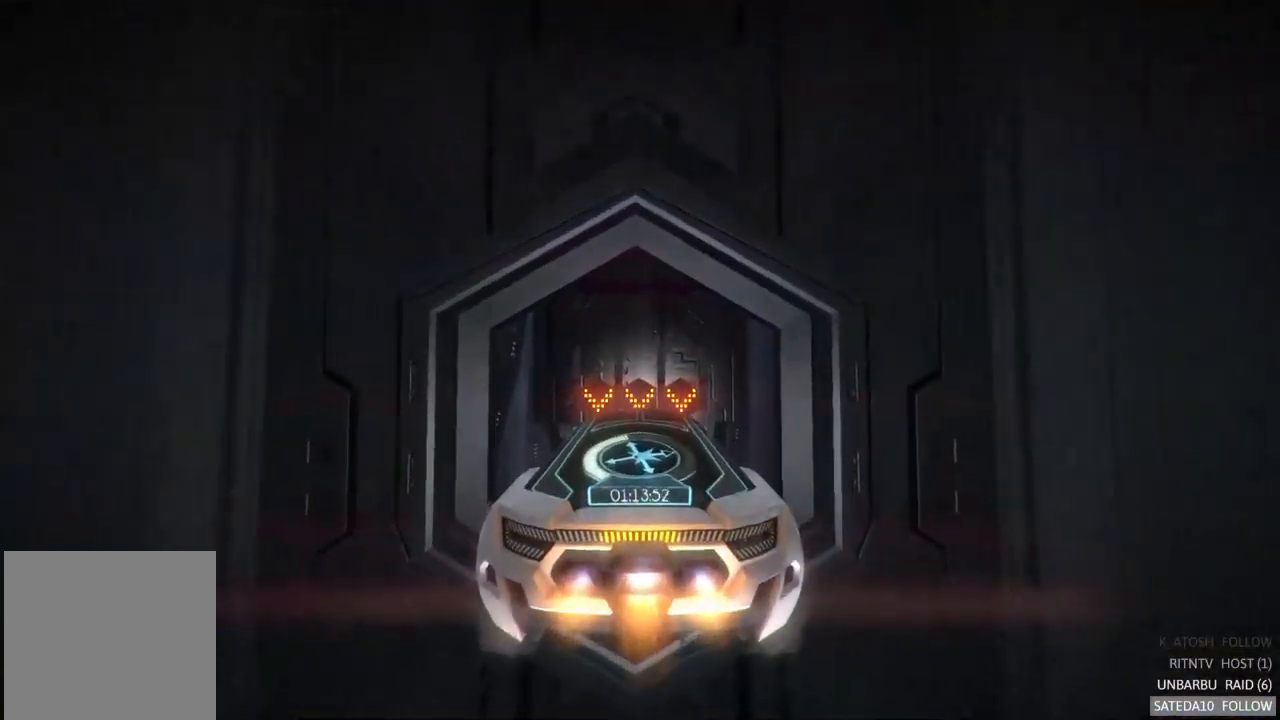
{"buttons": [], "left_stick": "center", "right_stick": "center", "events": []}
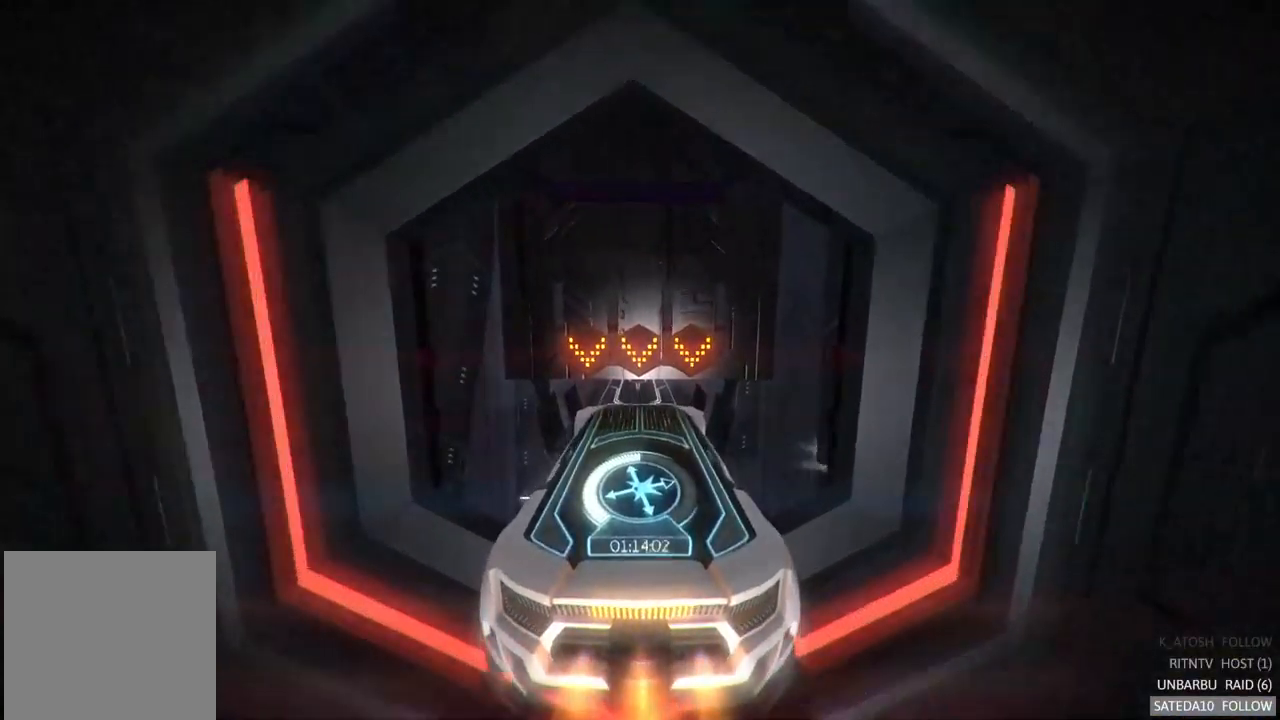
{"buttons": [], "left_stick": "center", "right_stick": "center", "events": [[150, "R2", "down"], [200, "R2", "up"], [250, "R2", "down"], [300, "R2", "up"], [333, "left_stick", "up"], [450, "left_stick", "center"]]}
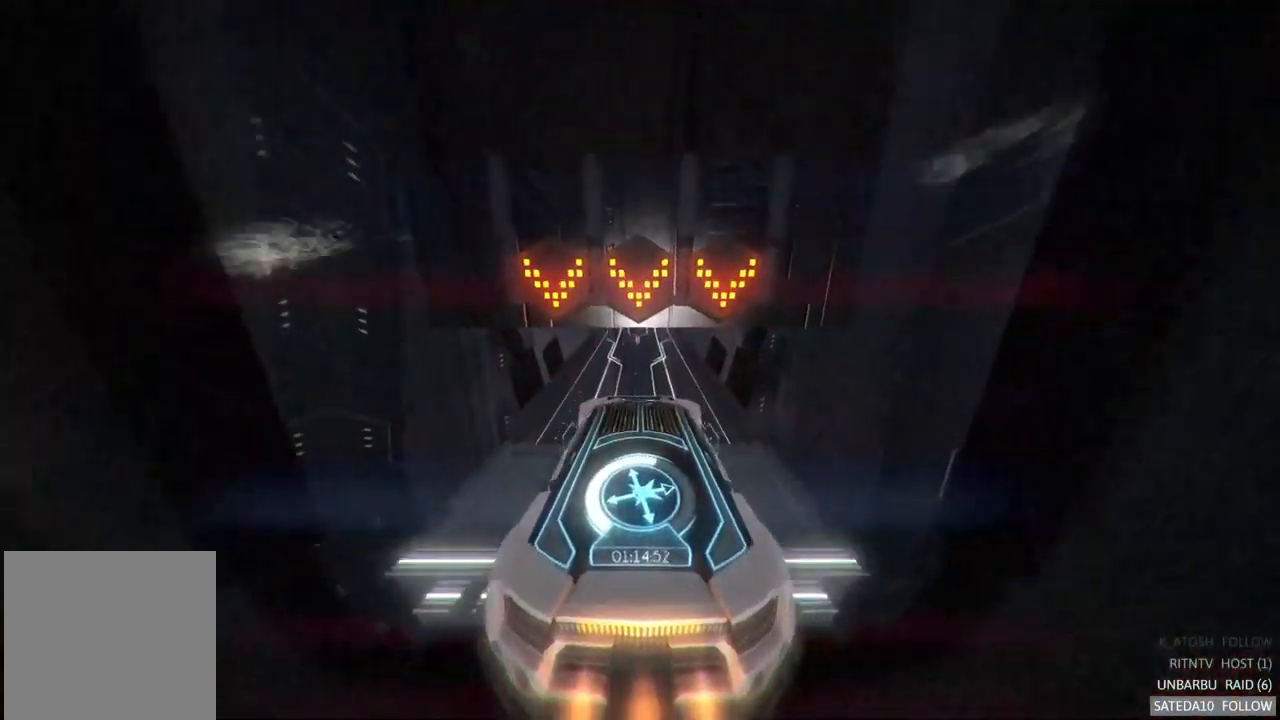
{"buttons": [], "left_stick": "center", "right_stick": "center", "events": []}
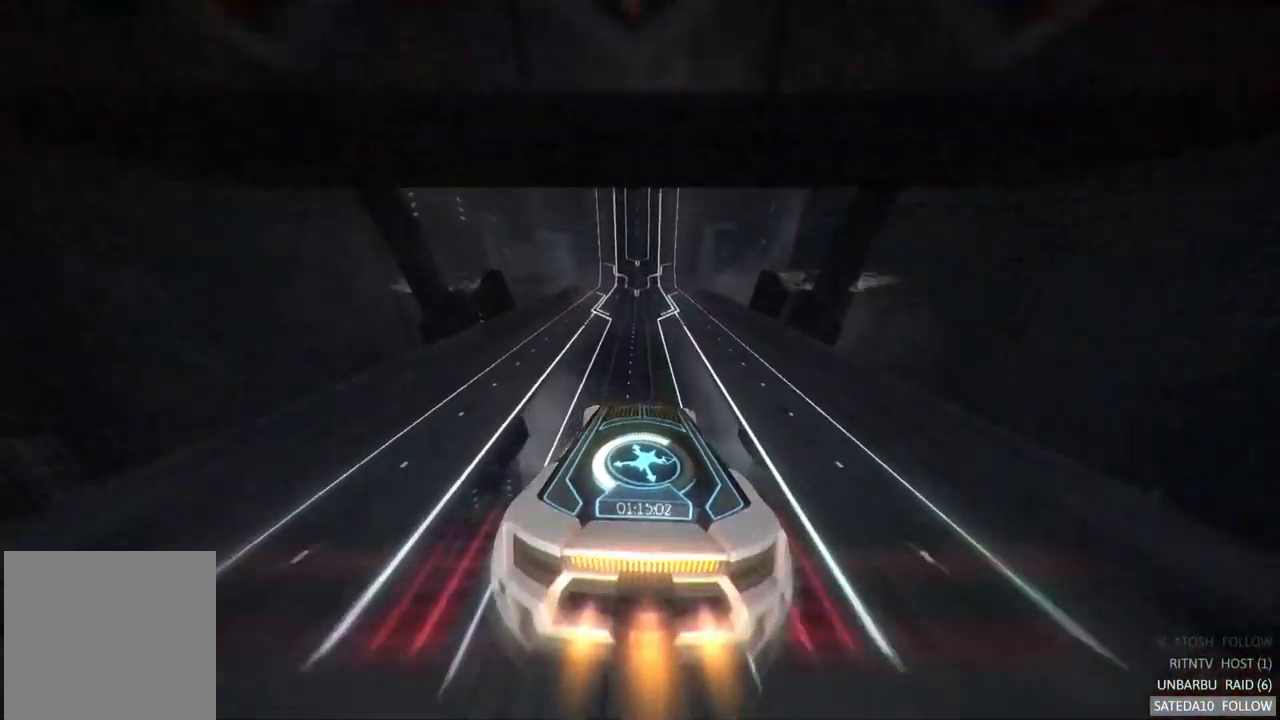
{"buttons": [], "left_stick": "center", "right_stick": "center", "events": []}
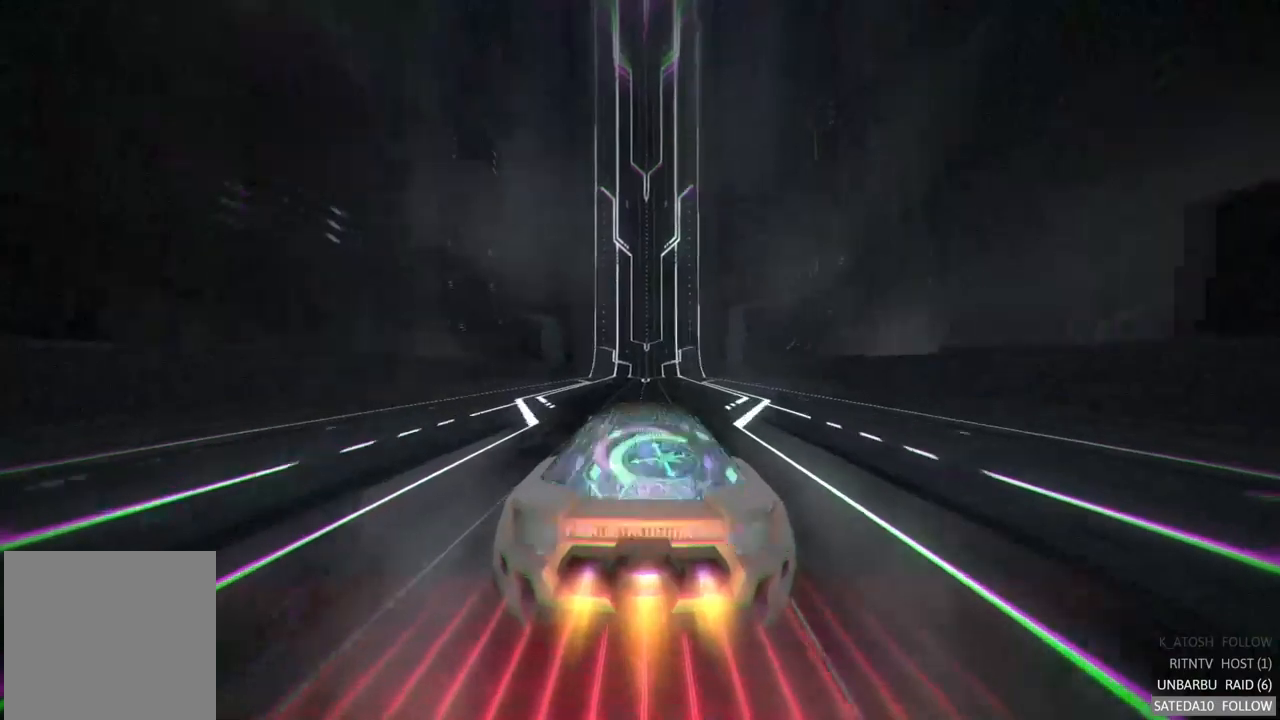
{"buttons": [], "left_stick": "center", "right_stick": "center", "events": []}
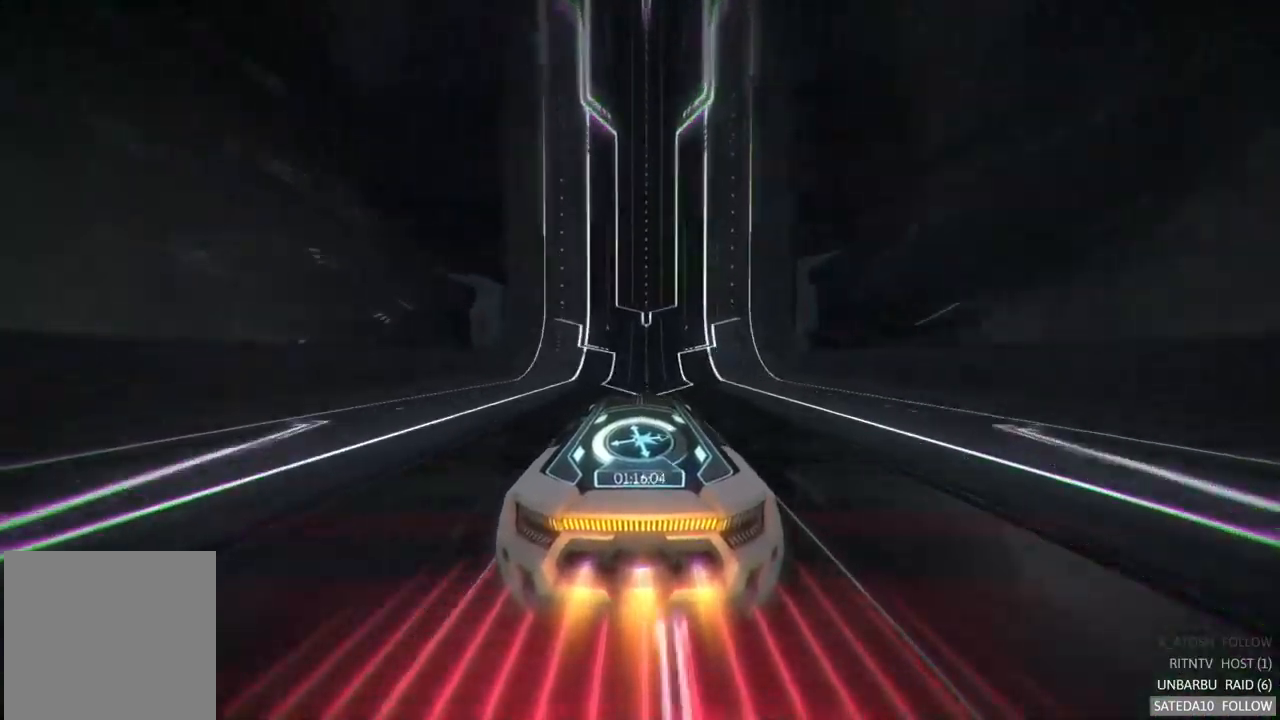
{"buttons": [], "left_stick": "center", "right_stick": "center", "events": [[150, "left_stick", "right"], [217, "left_stick", "center"]]}
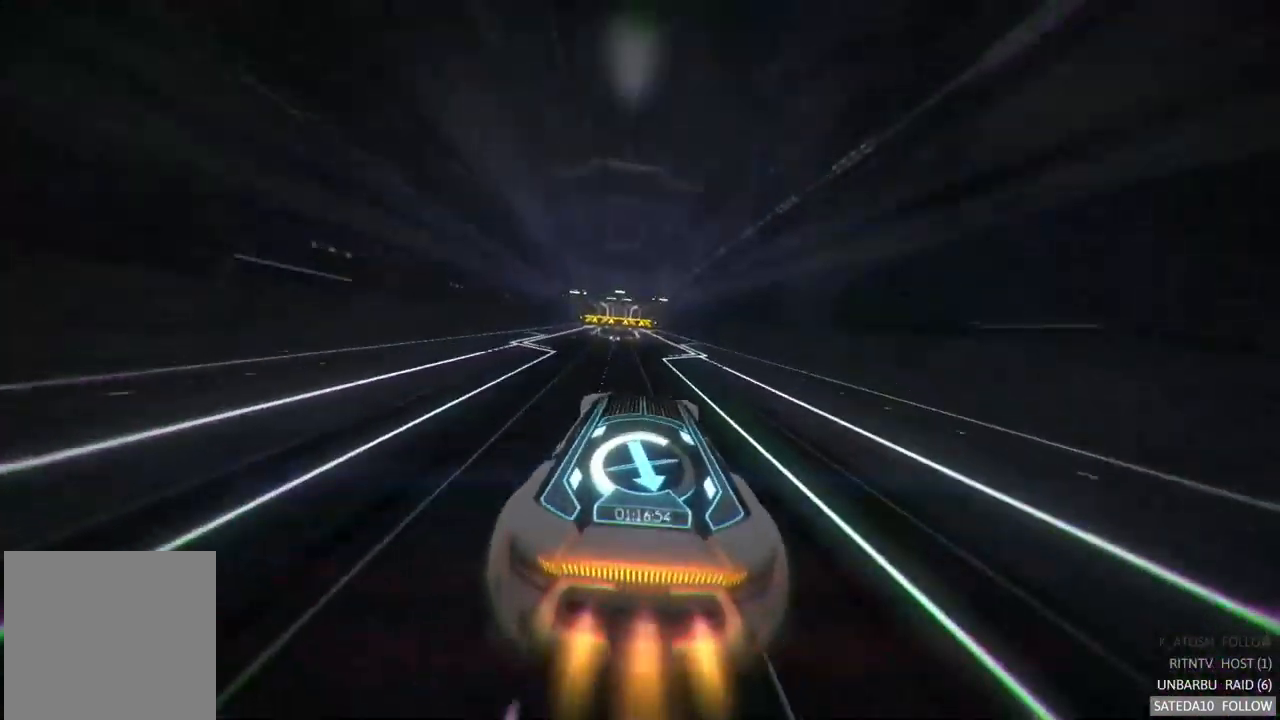
{"buttons": [], "left_stick": "center", "right_stick": "center", "events": [[283, "left_stick", "left"], [400, "left_stick", "center"]]}